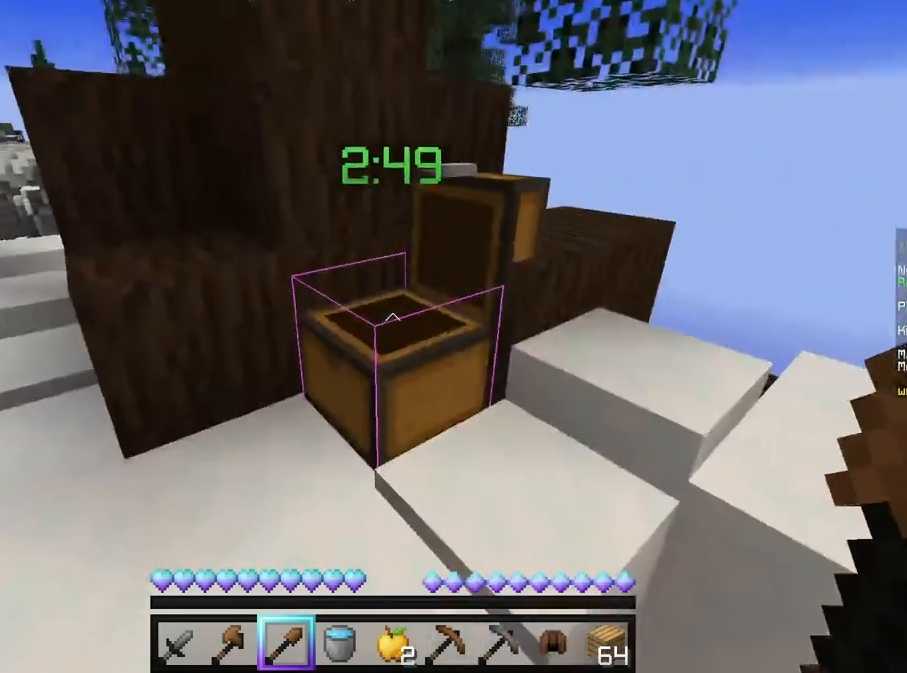
Gameplay with keyboard and mouse; each line is a JSON object with the keys and mouse buttons held at the frame after it. "events" lists presses ("down") and releases ("up") of "a", "d", "s", "w", "mouse_left" and "mouse_right" between this image and that frame as [ms after this image, input, new state], when the widget could be followed in between. "mouse_left", "mouse_right" = the "left", "right" buttons of the "mouse" list. No other keys are recorded. Fast repeated clicks can show as one long hold. Mouse movement is not recorded.
{"keys": [], "mouse": [], "events": [[83, "mouse_right", "up"]]}
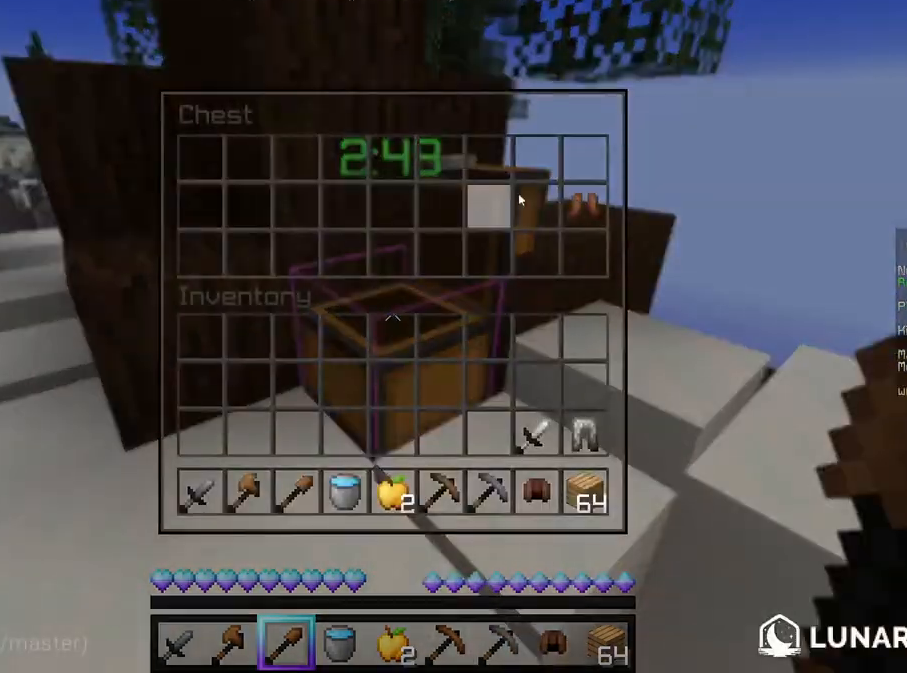
{"keys": [], "mouse": [], "events": []}
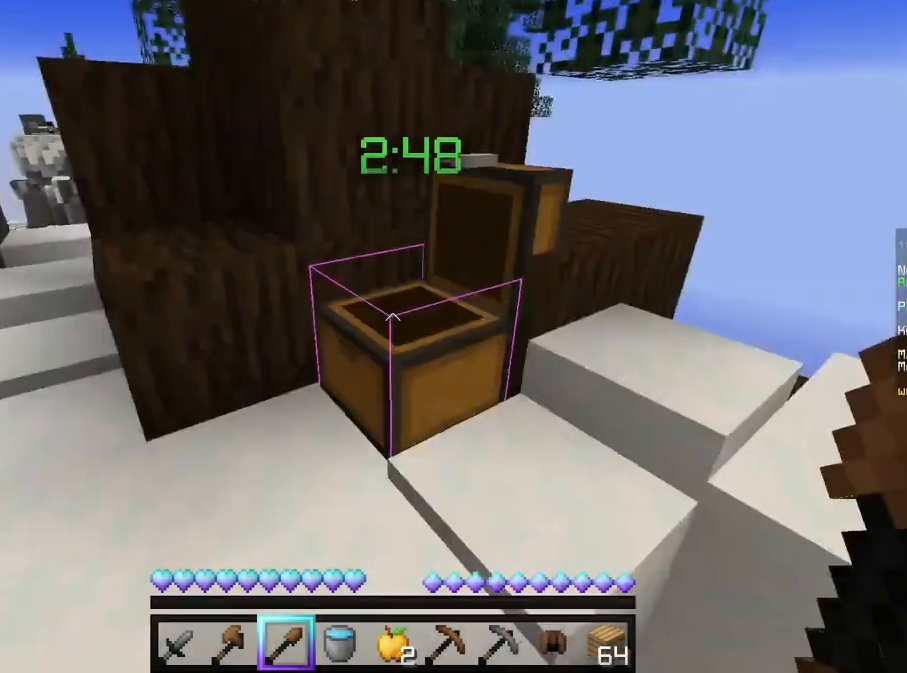
{"keys": [], "mouse": [], "events": []}
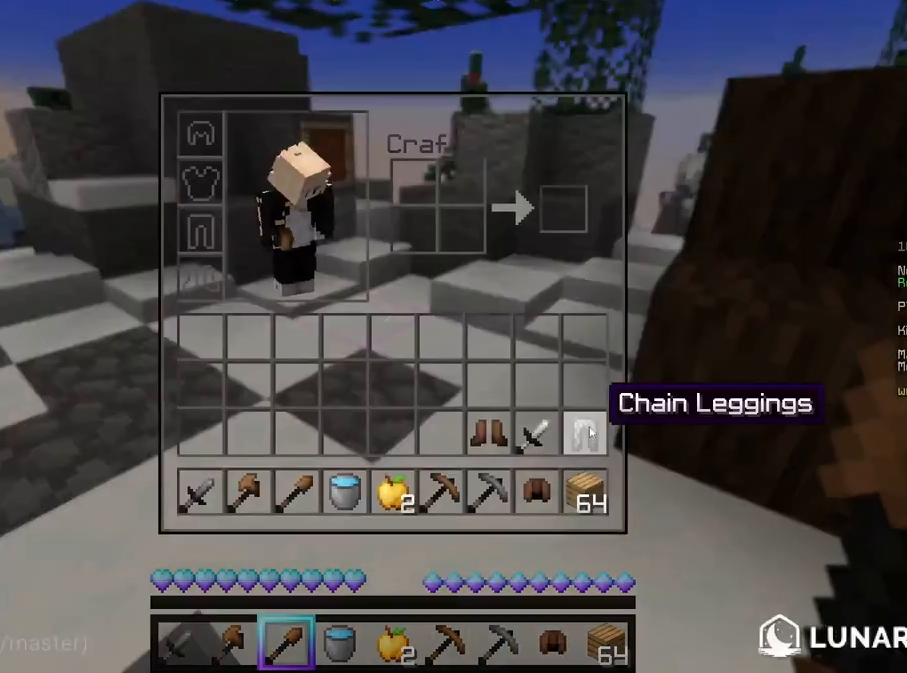
{"keys": [], "mouse": [], "events": []}
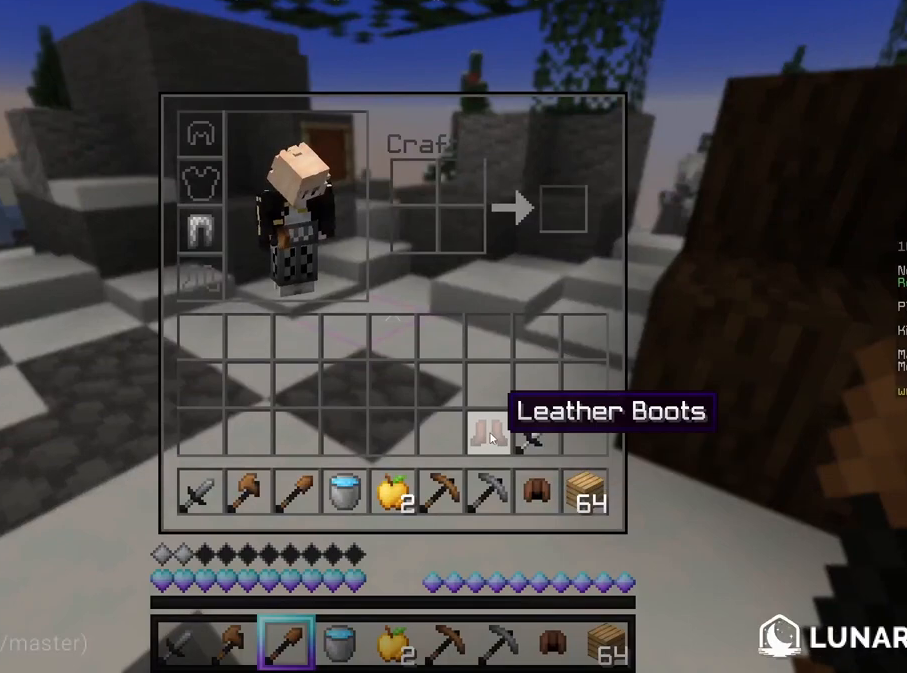
{"keys": [], "mouse": [], "events": []}
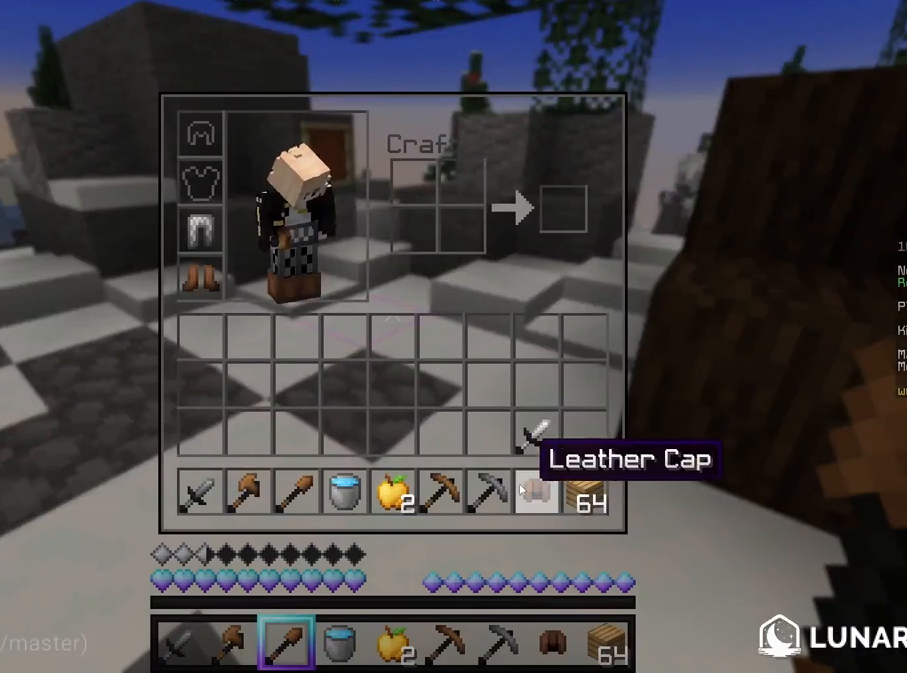
{"keys": [], "mouse": [], "events": []}
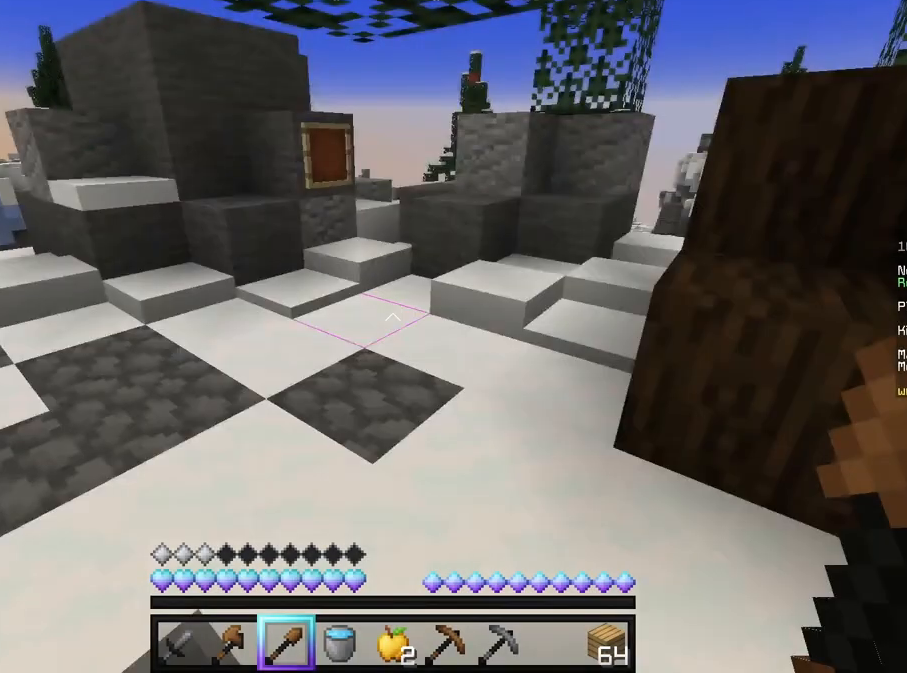
{"keys": ["w"], "mouse": [], "events": [[83, "w", "down"]]}
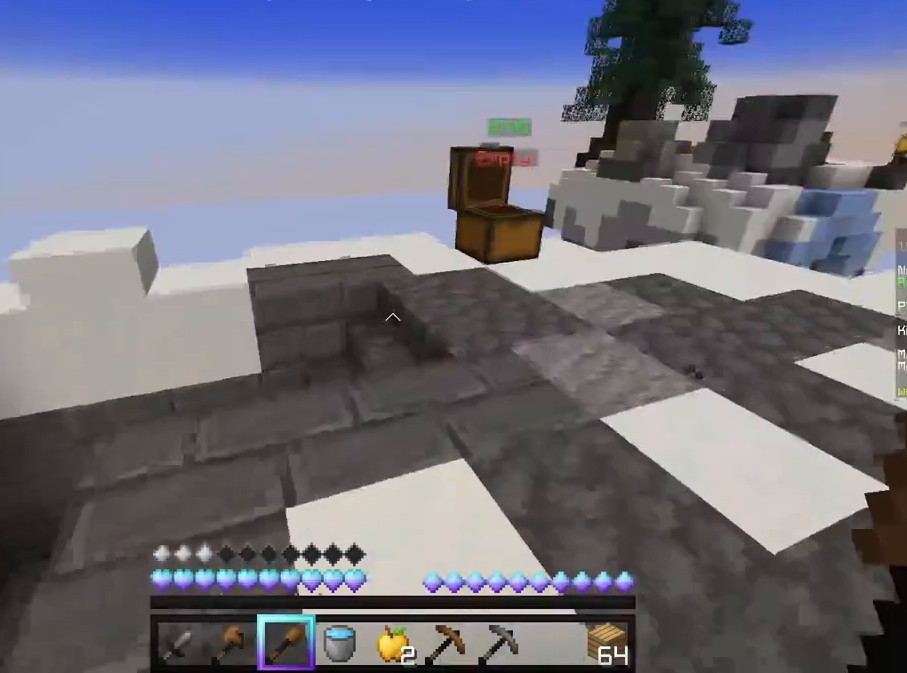
{"keys": ["w"], "mouse": [], "events": []}
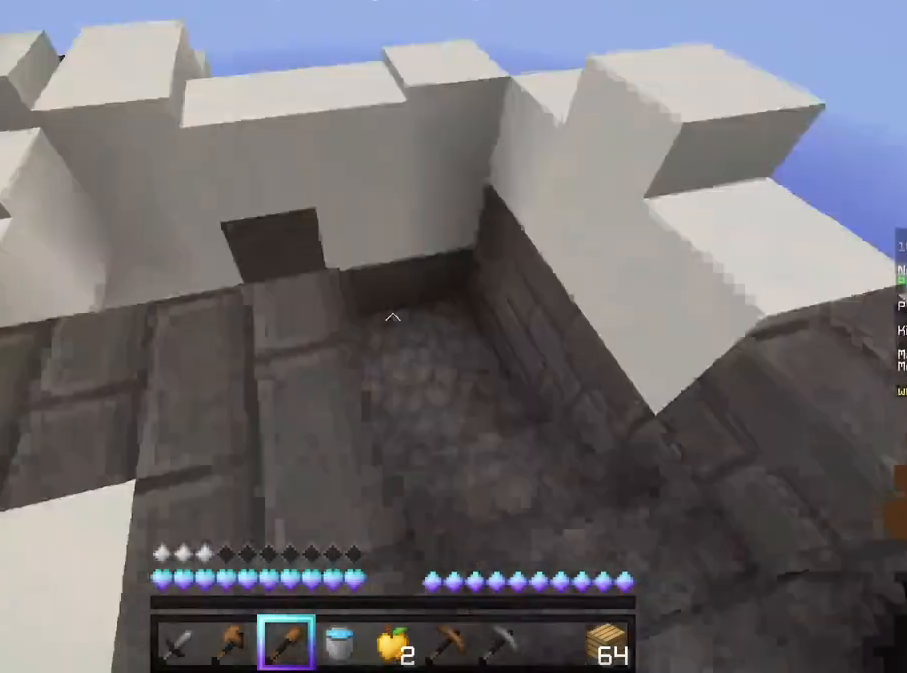
{"keys": ["w"], "mouse": [], "events": []}
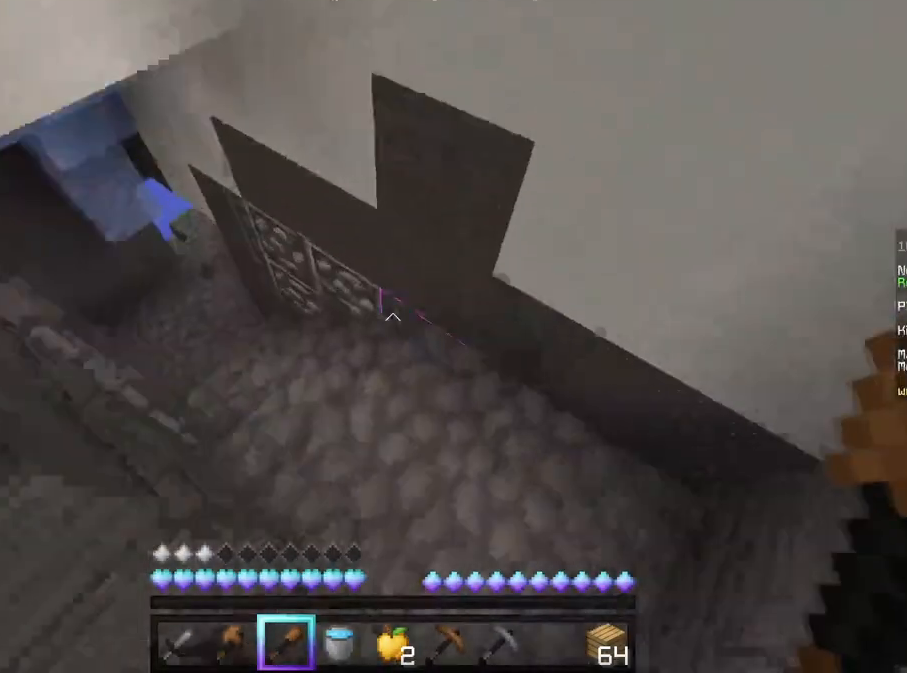
{"keys": ["w"], "mouse": [], "events": []}
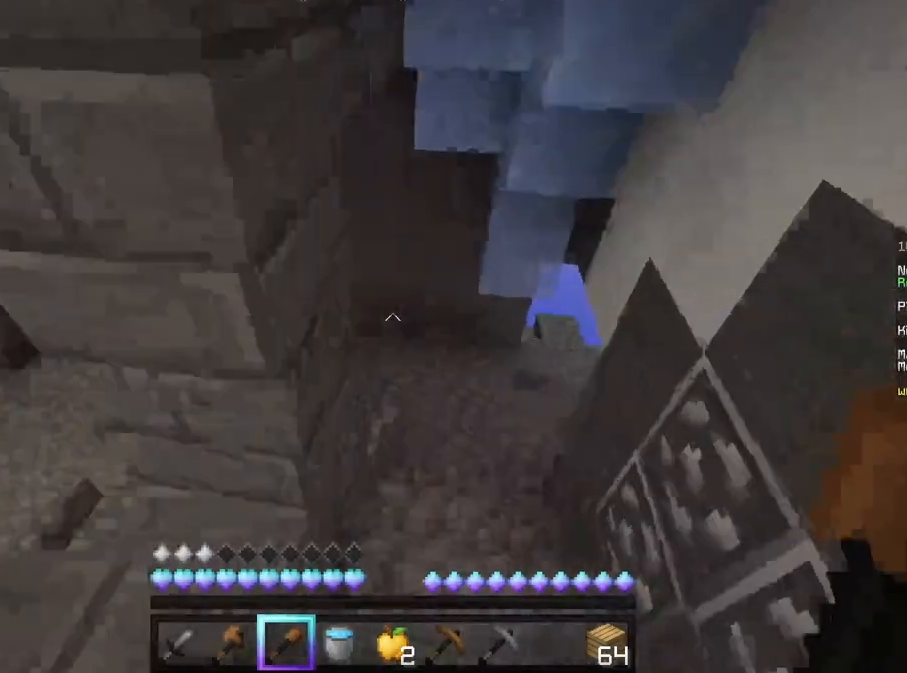
{"keys": ["d", "w"], "mouse": [], "events": [[83, "d", "down"], [208, "d", "up"], [333, "d", "down"]]}
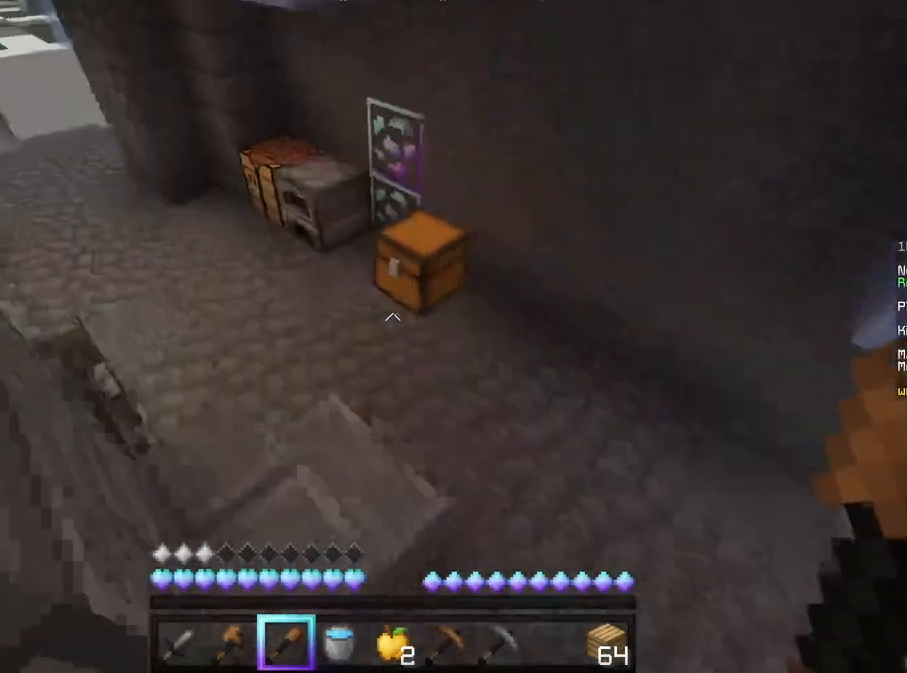
{"keys": [], "mouse": [], "events": [[292, "w", "up"], [333, "d", "up"], [333, "mouse_right", "down"], [458, "mouse_right", "up"]]}
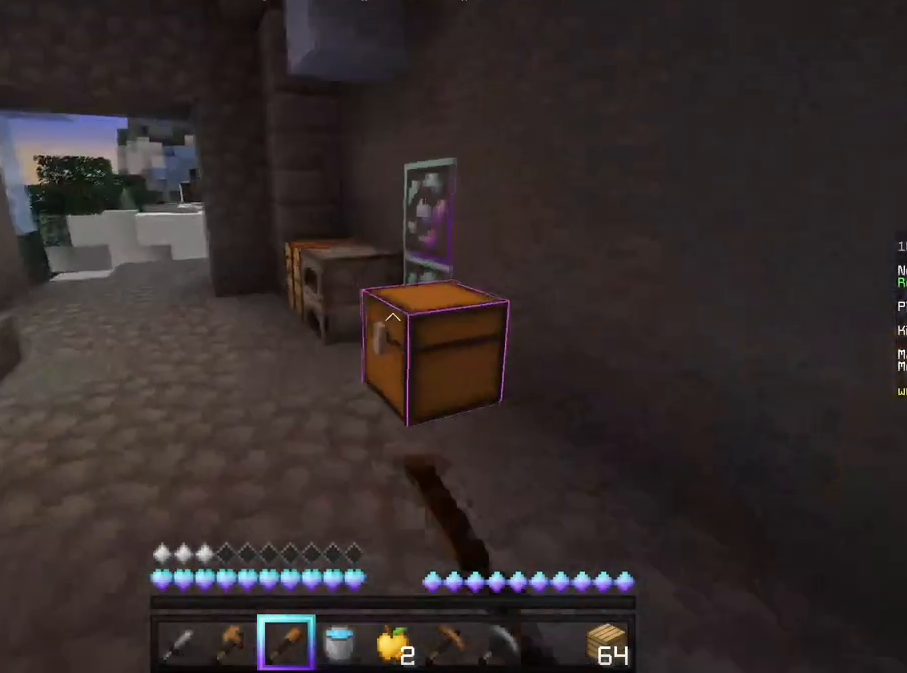
{"keys": [], "mouse": [], "events": []}
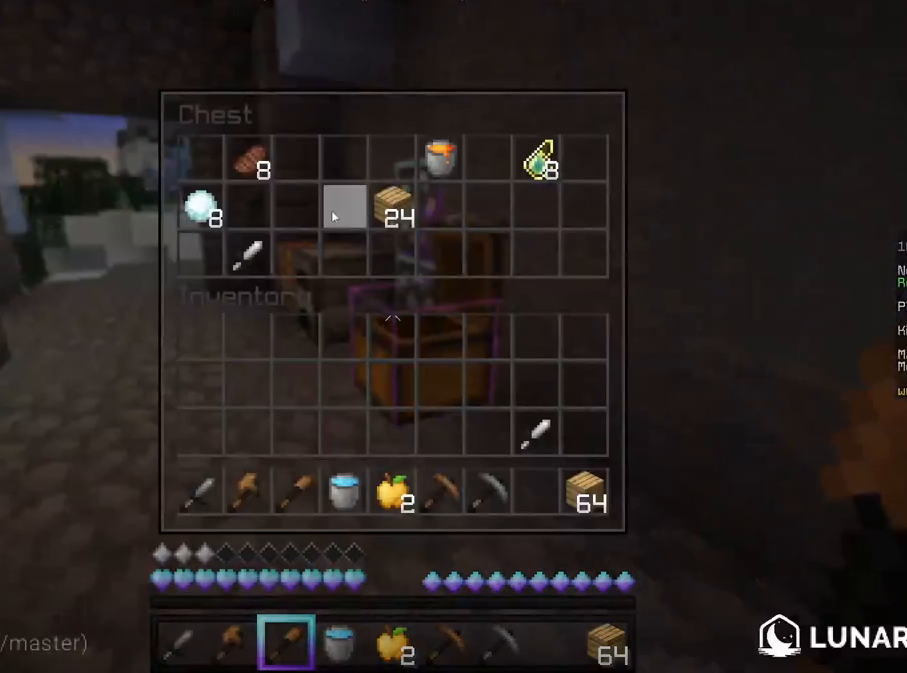
{"keys": [], "mouse": [], "events": []}
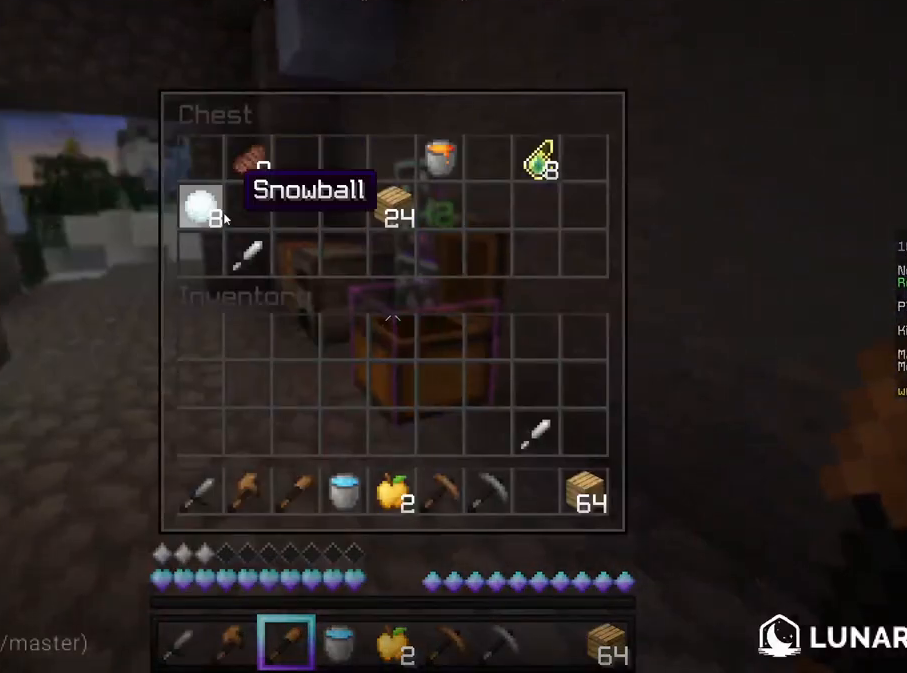
{"keys": [], "mouse": [], "events": []}
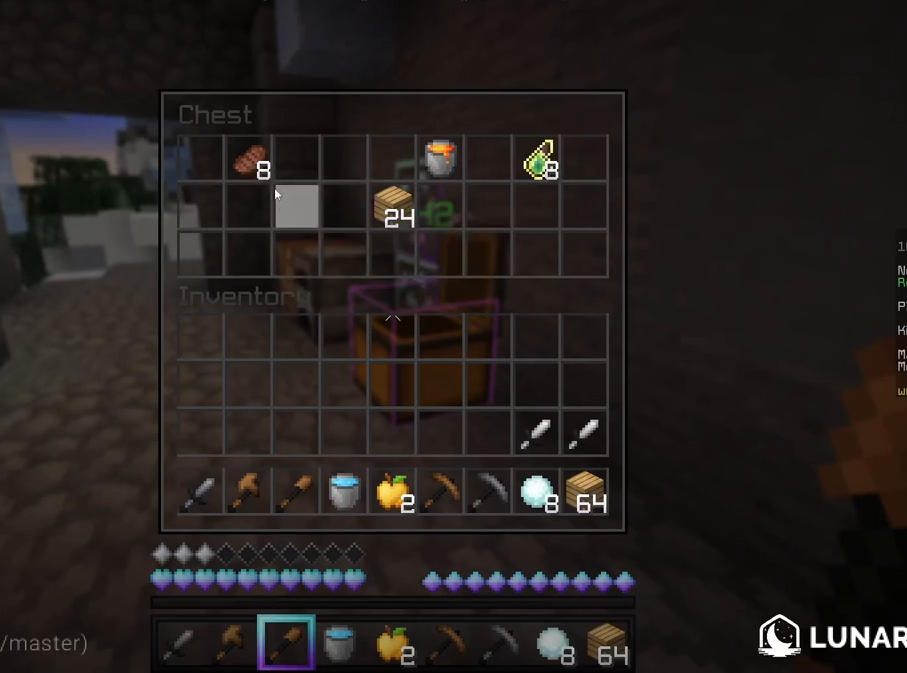
{"keys": [], "mouse": [], "events": []}
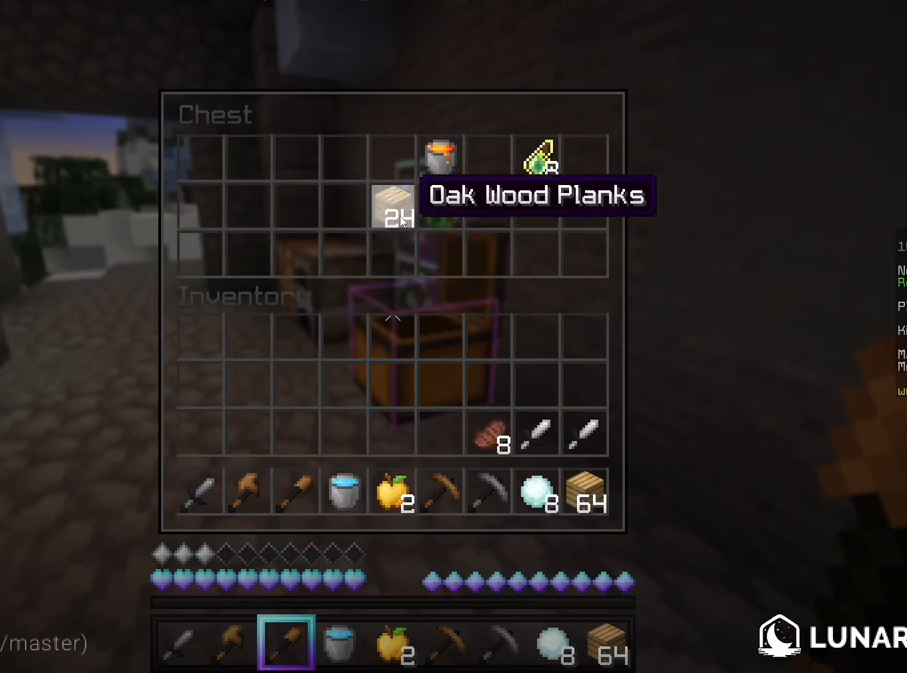
{"keys": [], "mouse": [], "events": []}
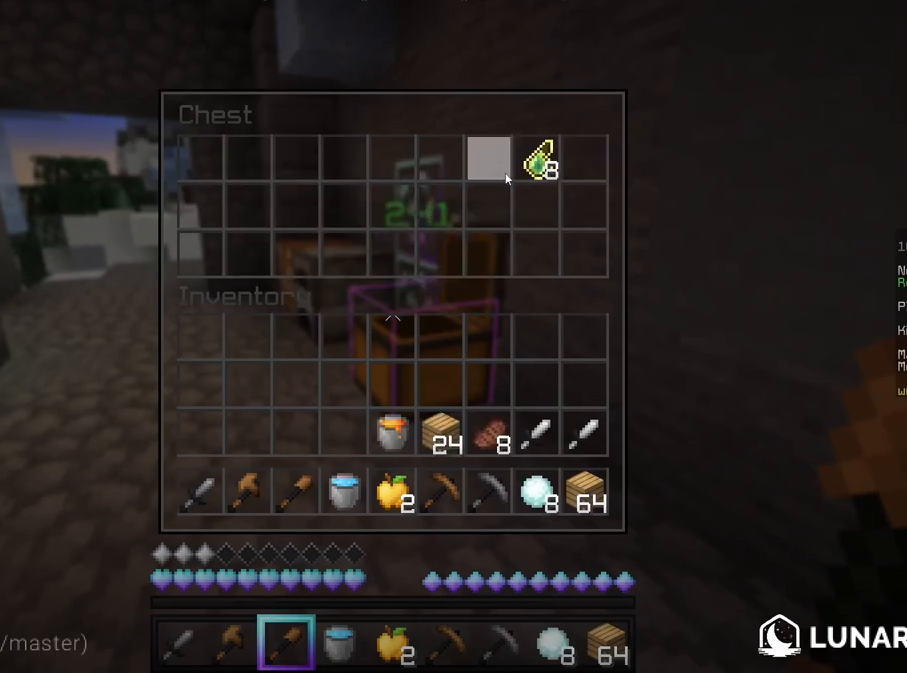
{"keys": [], "mouse": [], "events": []}
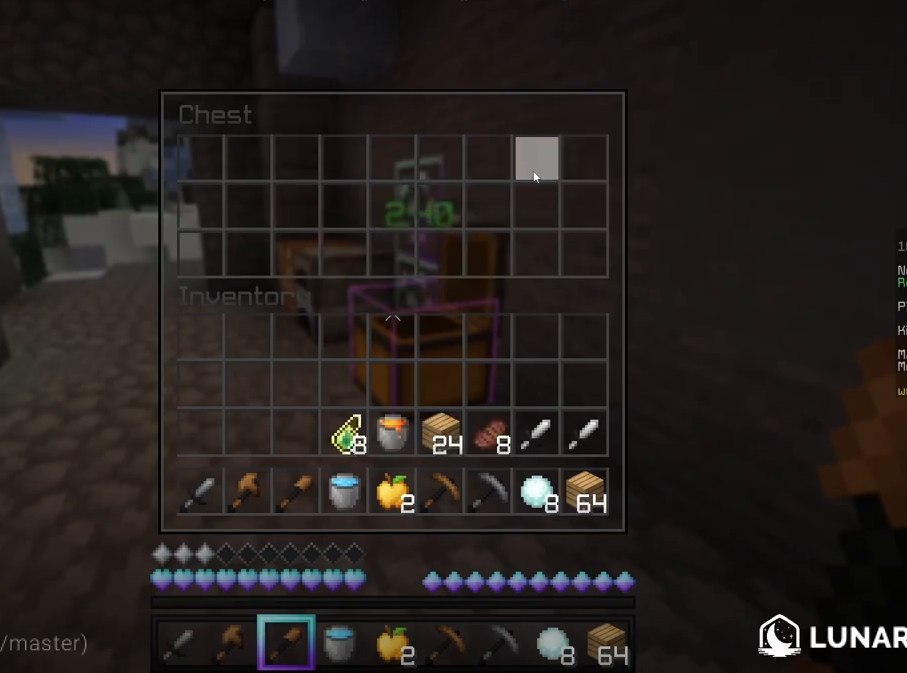
{"keys": ["w"], "mouse": [], "events": [[125, "w", "down"]]}
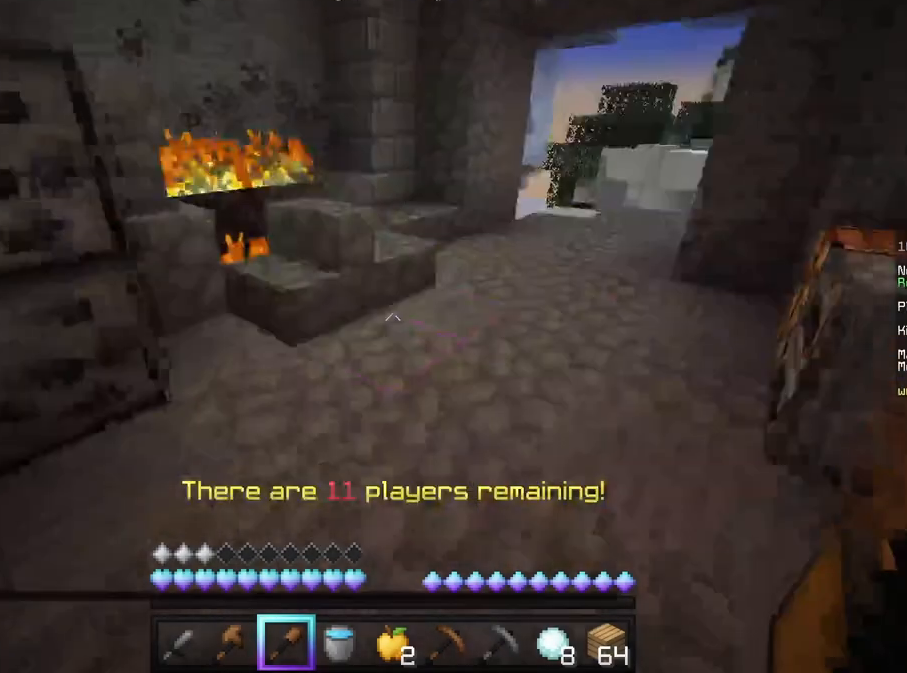
{"keys": ["d", "w"], "mouse": [], "events": [[417, "d", "down"]]}
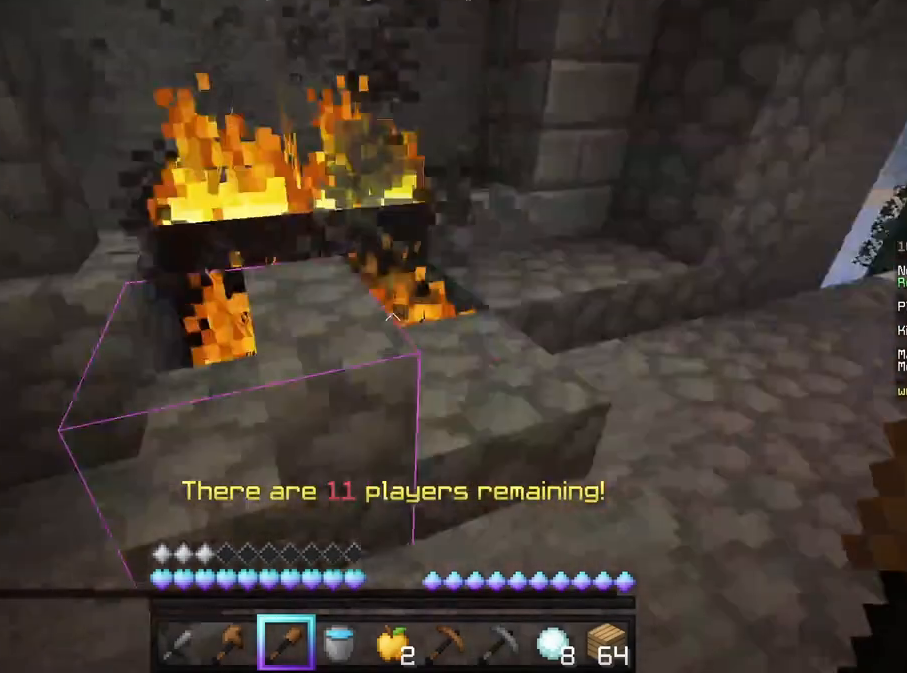
{"keys": ["w"], "mouse": [], "events": [[83, "d", "up"], [83, "w", "up"], [250, "a", "down"], [292, "w", "down"], [458, "a", "up"]]}
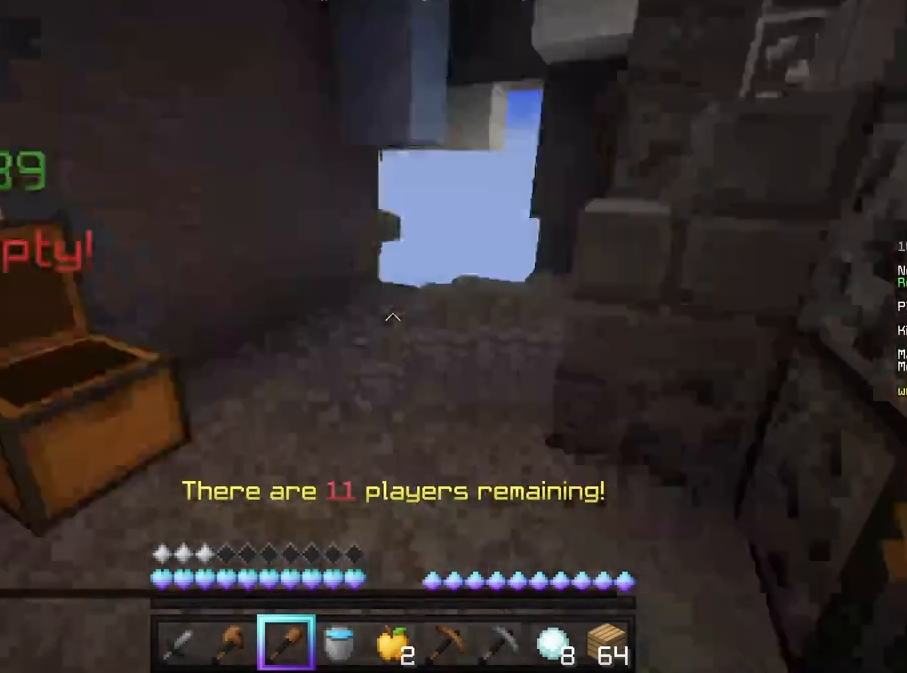
{"keys": ["w"], "mouse": [], "events": []}
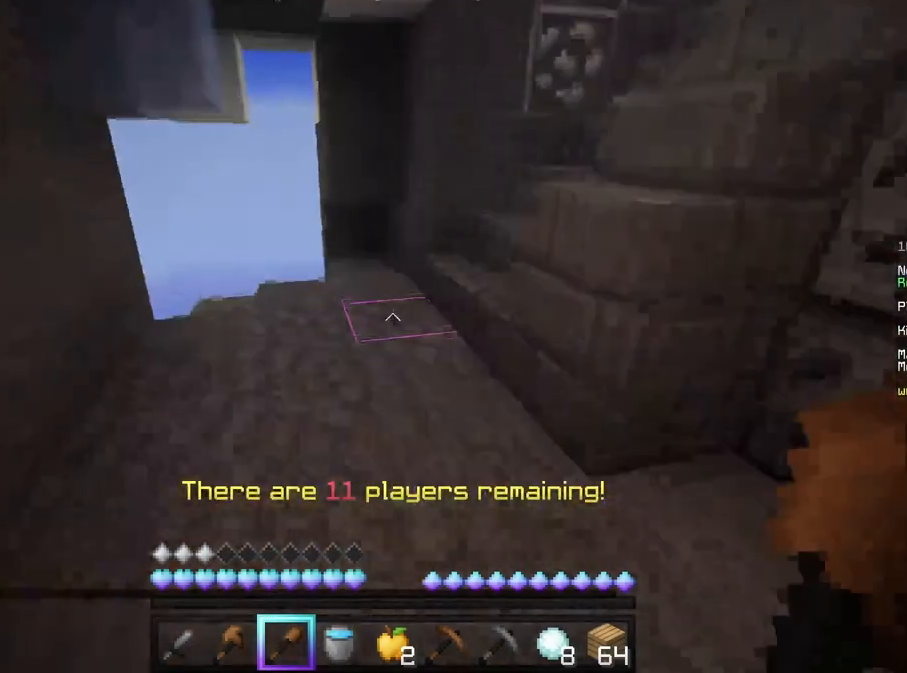
{"keys": ["a", "w"], "mouse": [], "events": [[417, "a", "down"]]}
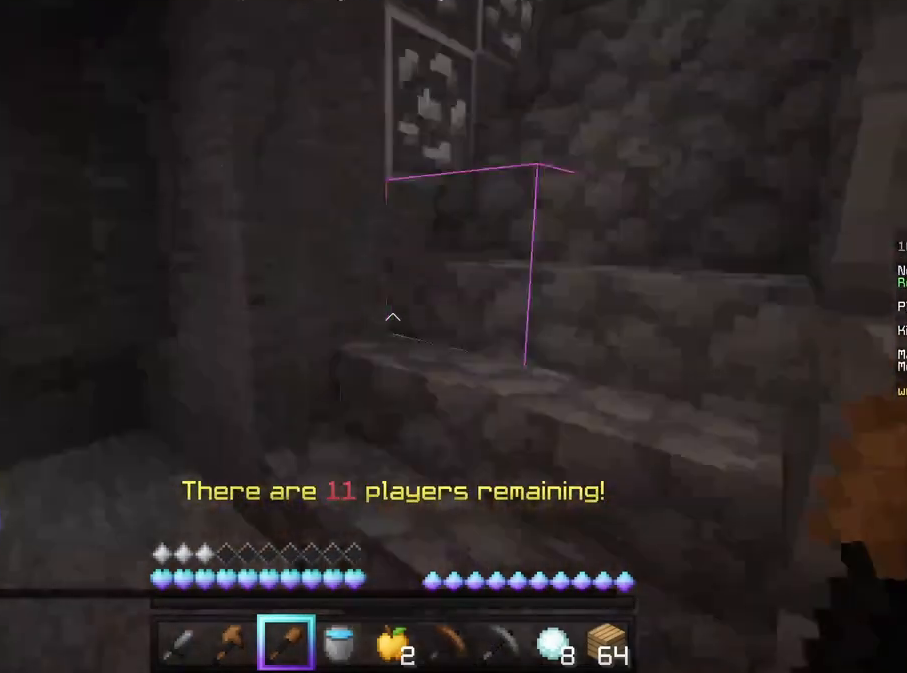
{"keys": [], "mouse": [], "events": [[83, "a", "up"], [375, "w", "up"]]}